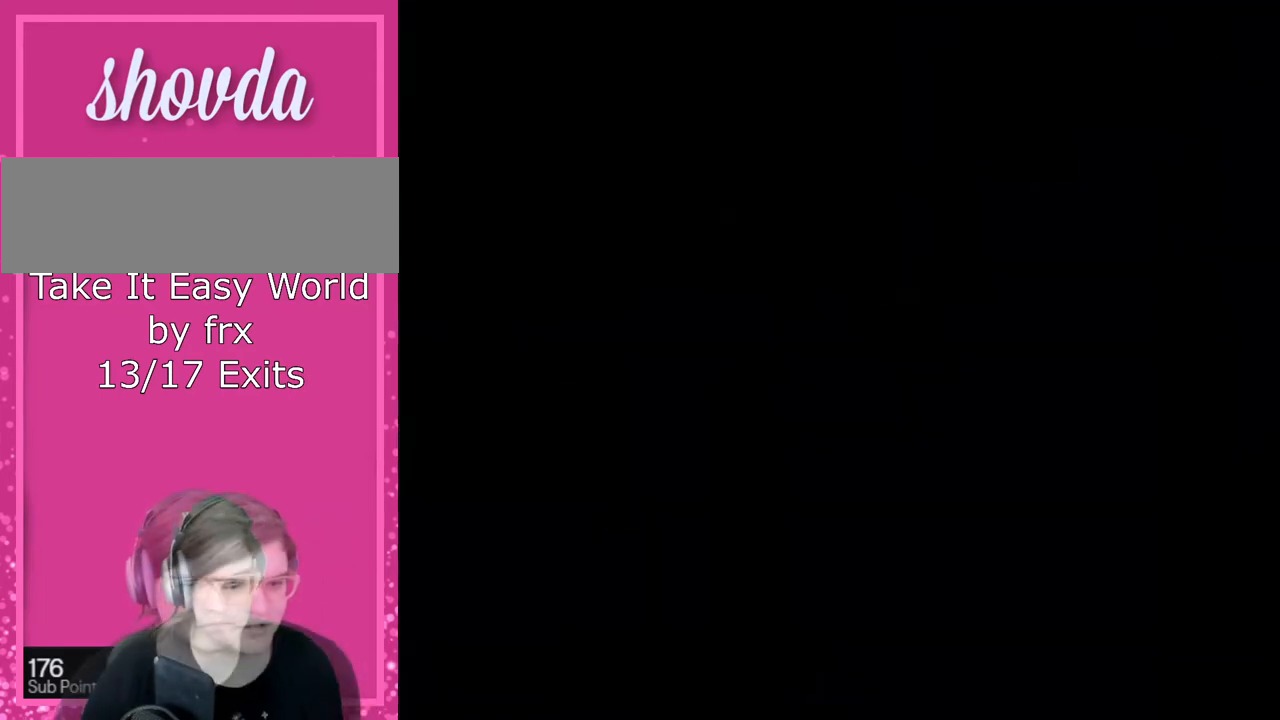
Gameplay with a controller (Nintendo layout); each line is a JSON object with the inputs held at the frame after it. "events" lists button and stick changes between this image and that frame as [ms after this image, input, new state], when the widget could be followed in between. Not read: L3 R3.
{"buttons": ["Y"], "events": [[134, "B", "up"], [201, "B", "down"], [468, "B", "up"]]}
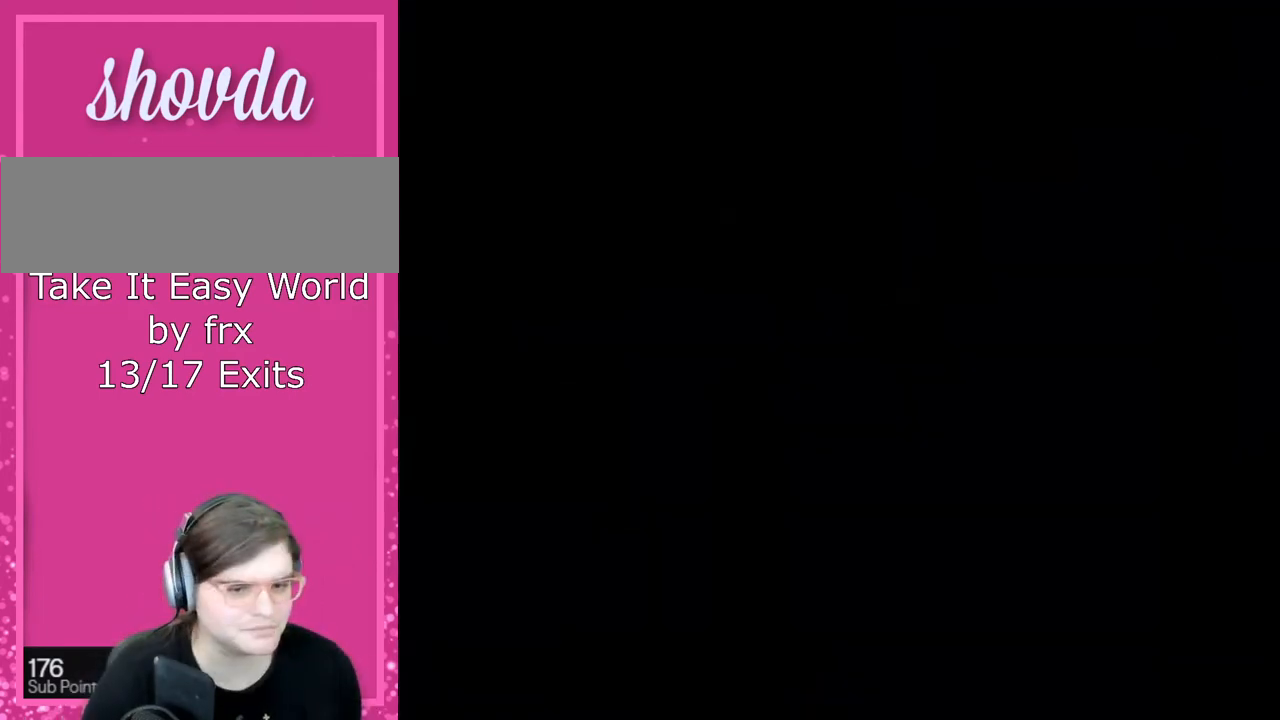
{"buttons": ["Y"], "events": []}
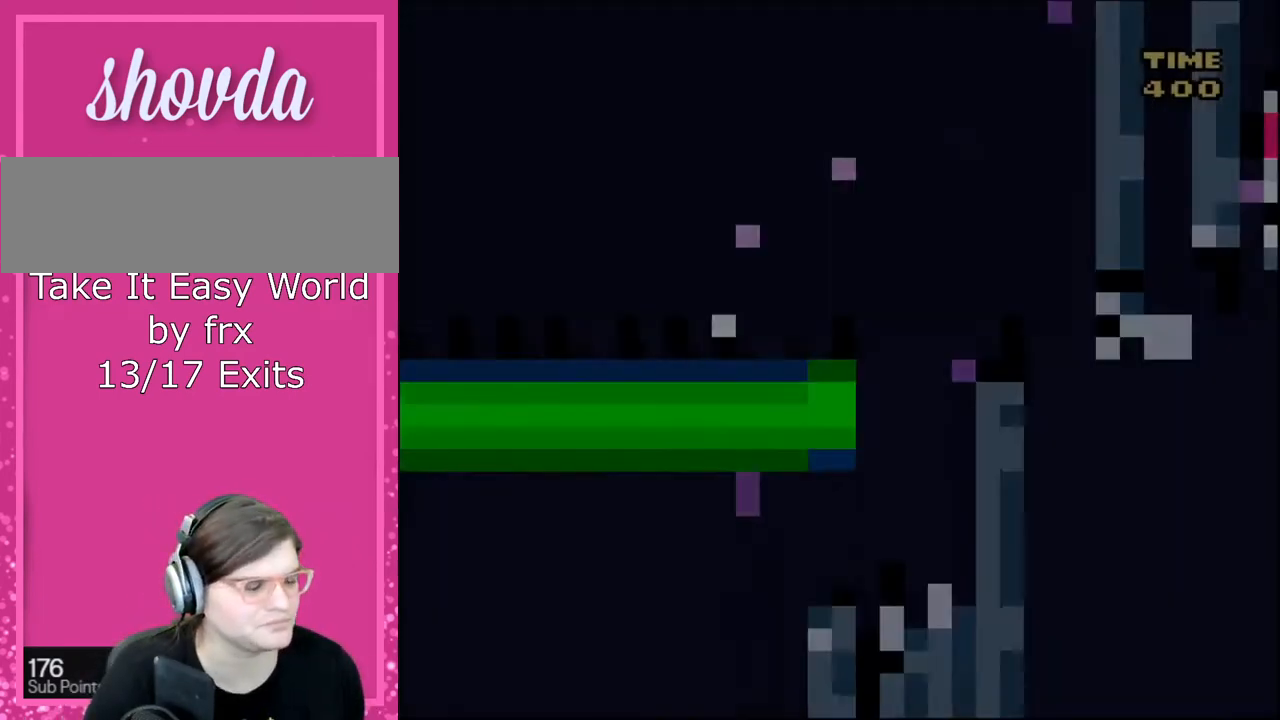
{"buttons": ["Y"], "events": []}
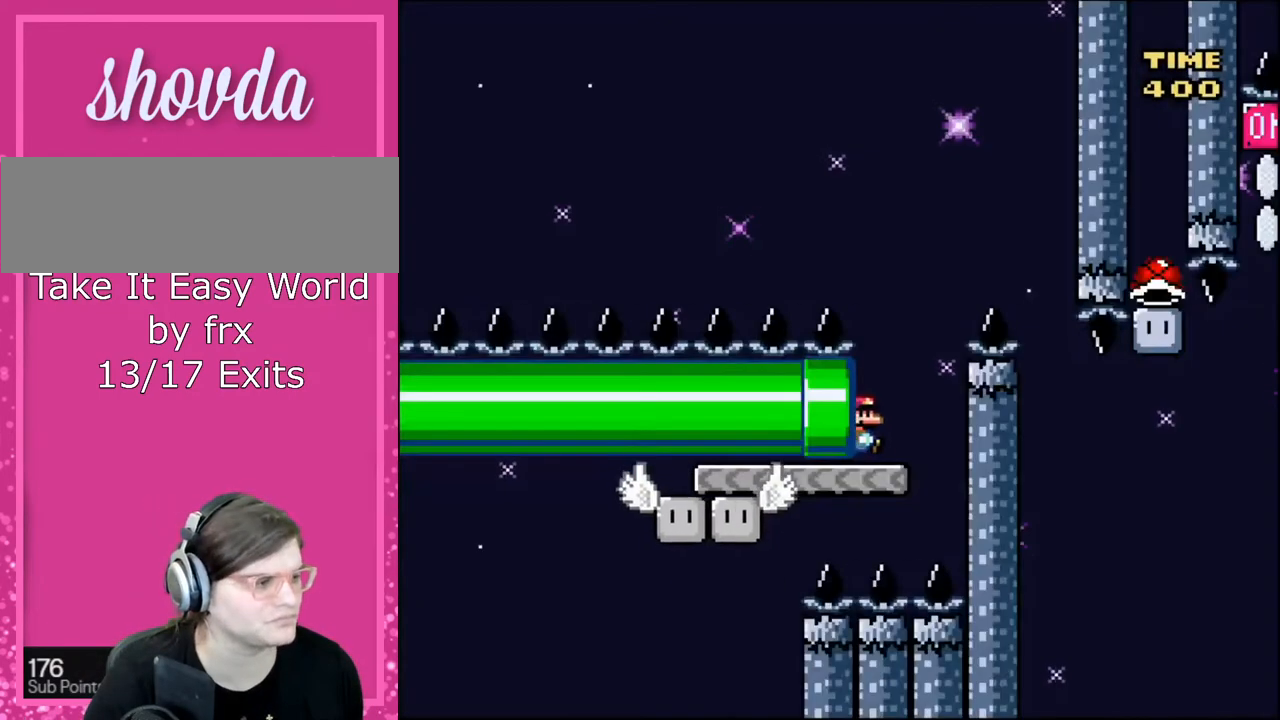
{"buttons": ["B", "Y", "DPAD_RIGHT"], "events": [[300, "DPAD_RIGHT", "down"], [367, "B", "down"]]}
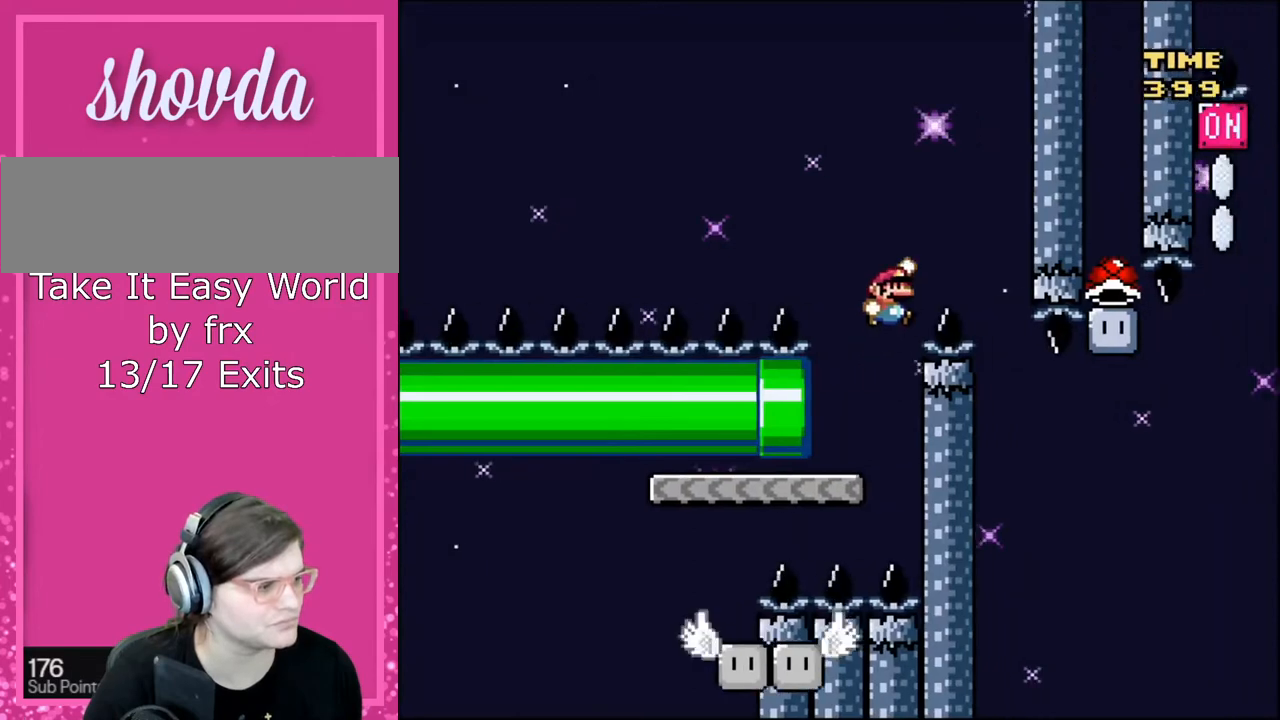
{"buttons": ["Y"], "events": [[167, "DPAD_RIGHT", "up"], [301, "B", "up"]]}
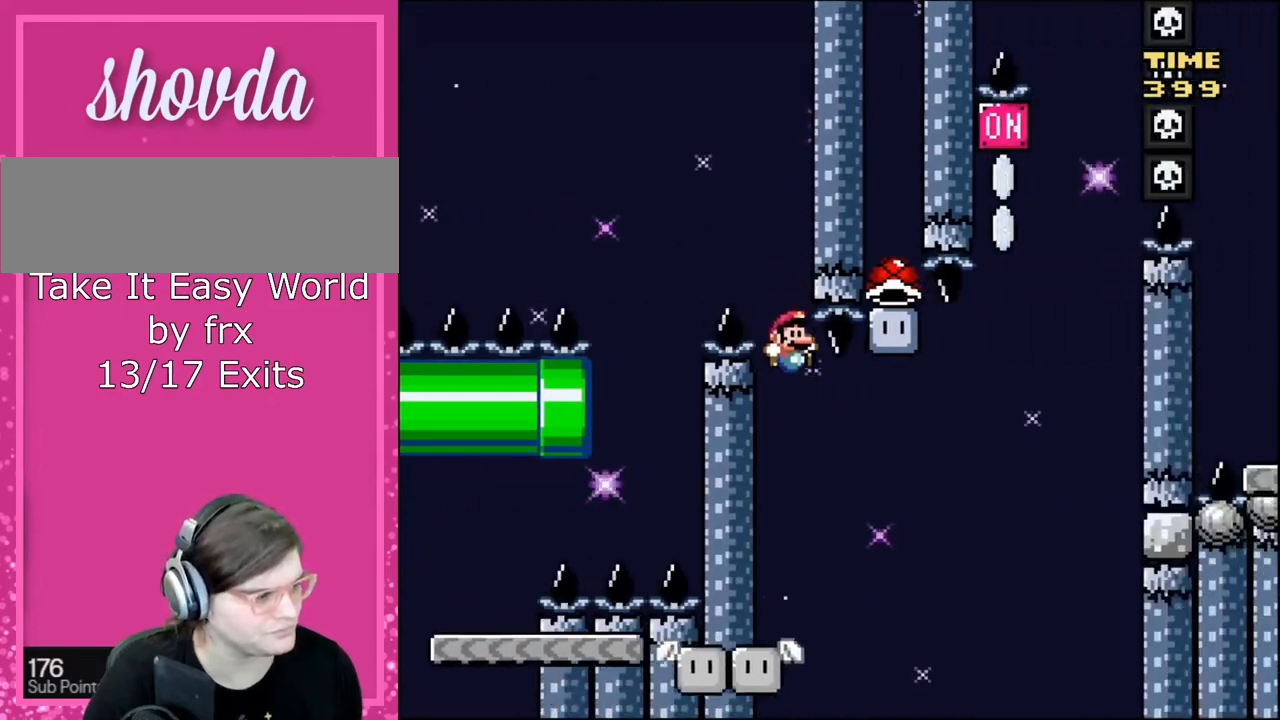
{"buttons": ["B", "Y", "DPAD_UP"], "events": [[267, "DPAD_RIGHT", "down"], [500, "B", "down"], [500, "DPAD_RIGHT", "up"], [500, "DPAD_UP", "down"]]}
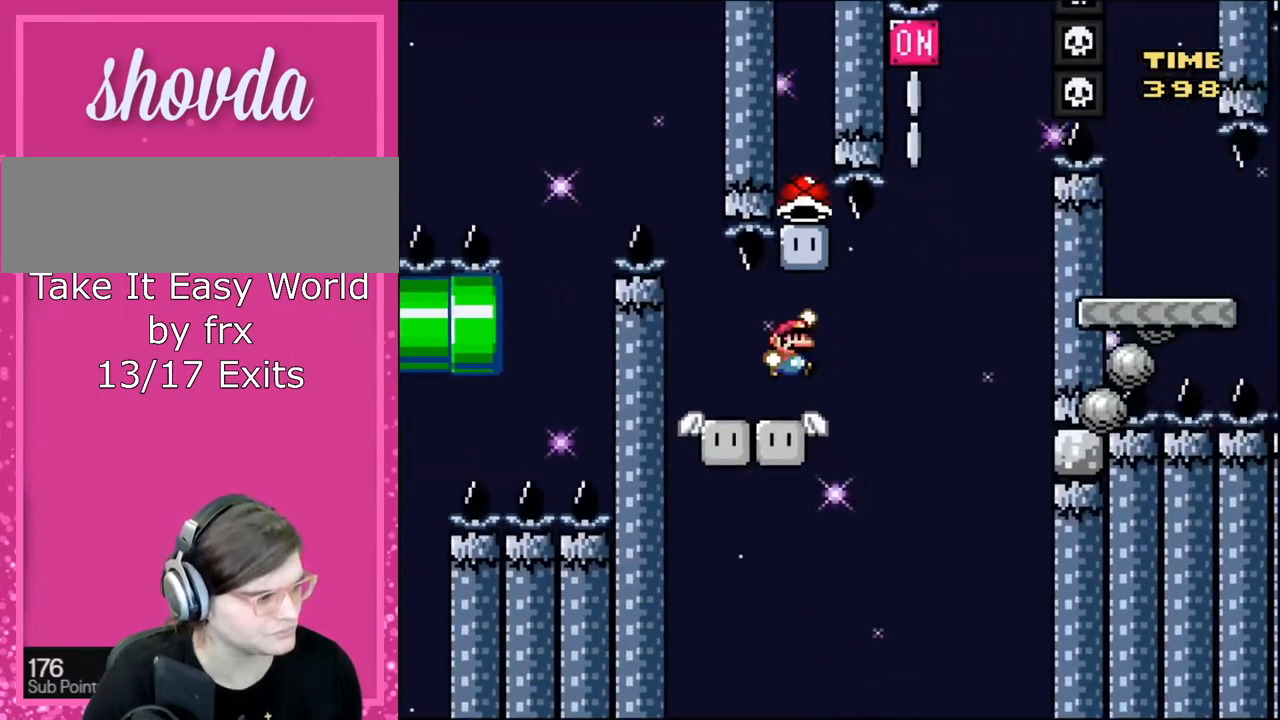
{"buttons": ["Y"], "events": [[34, "DPAD_LEFT", "down"], [67, "DPAD_UP", "up"], [134, "B", "up"], [201, "DPAD_LEFT", "up"], [267, "DPAD_RIGHT", "down"], [368, "DPAD_RIGHT", "up"]]}
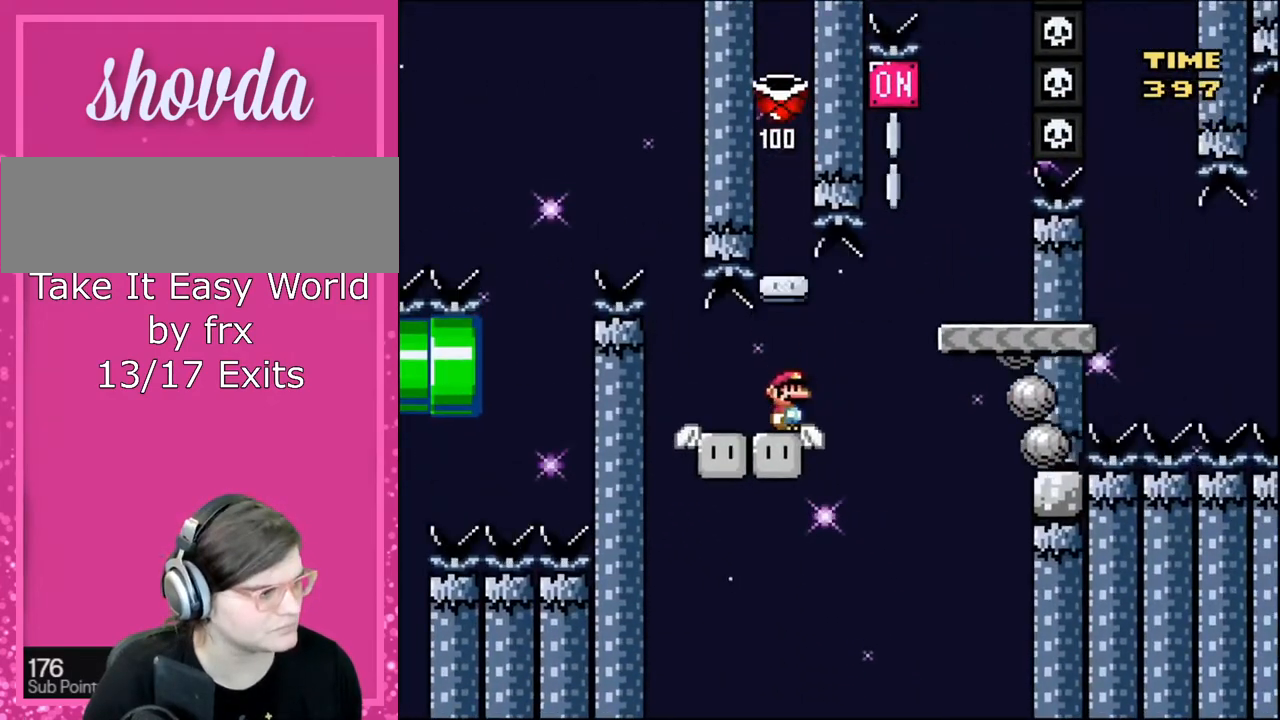
{"buttons": ["Y", "DPAD_RIGHT"], "events": [[300, "DPAD_RIGHT", "down"], [400, "B", "down"], [500, "B", "up"]]}
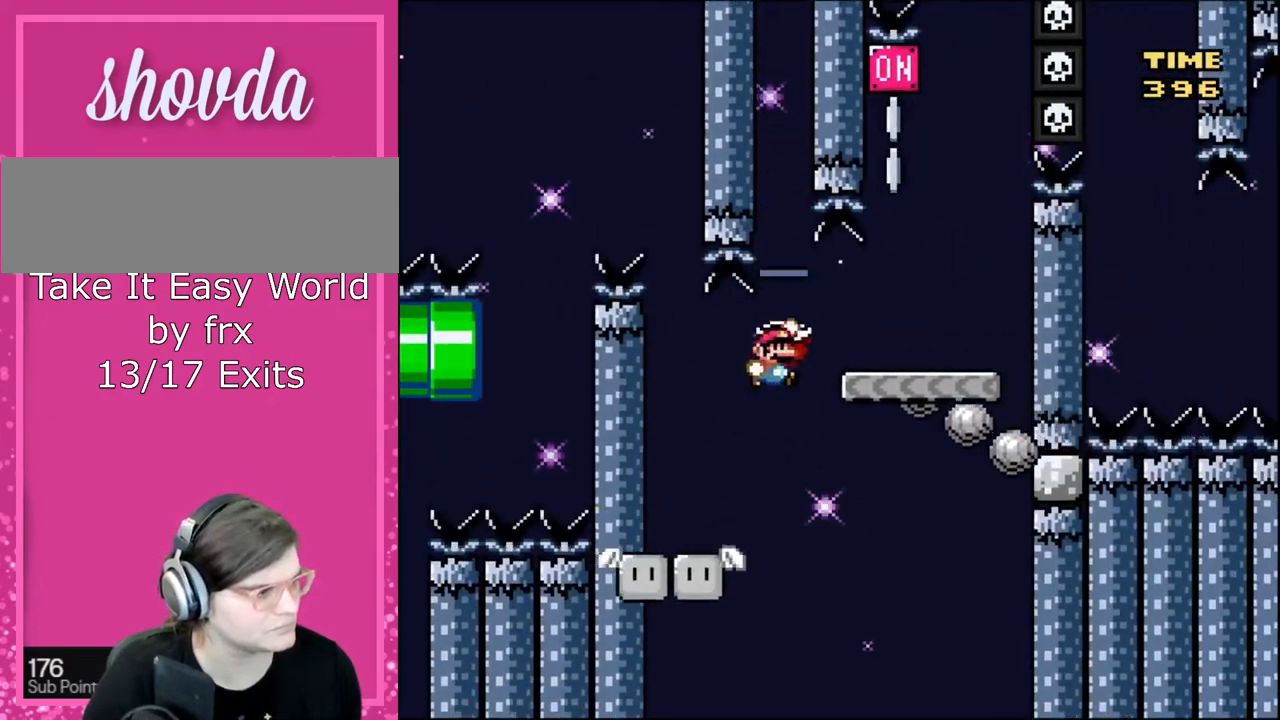
{"buttons": ["B", "Y", "DPAD_UP", "DPAD_LEFT"], "events": [[334, "B", "down"], [368, "DPAD_RIGHT", "up"], [368, "DPAD_UP", "down"], [401, "DPAD_LEFT", "down"]]}
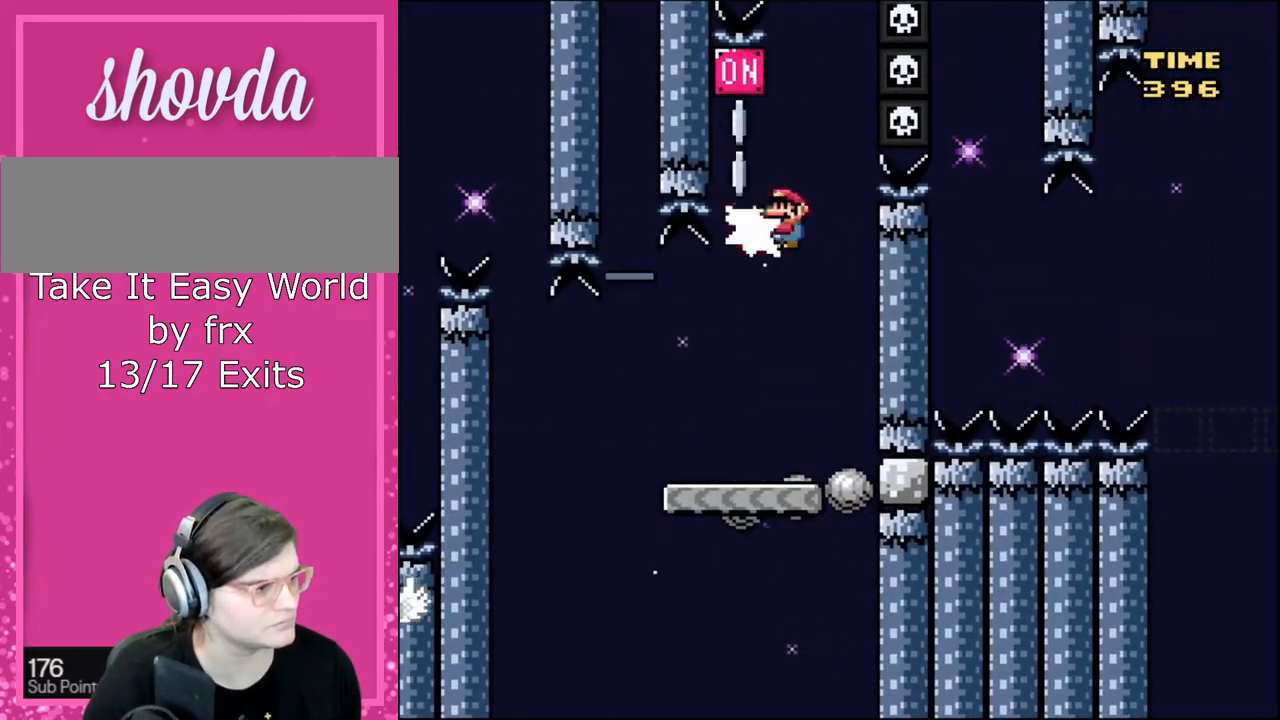
{"buttons": ["B", "Y", "DPAD_RIGHT"], "events": [[67, "Y", "up"], [167, "Y", "down"], [300, "DPAD_LEFT", "up"], [334, "DPAD_UP", "up"], [367, "DPAD_RIGHT", "down"]]}
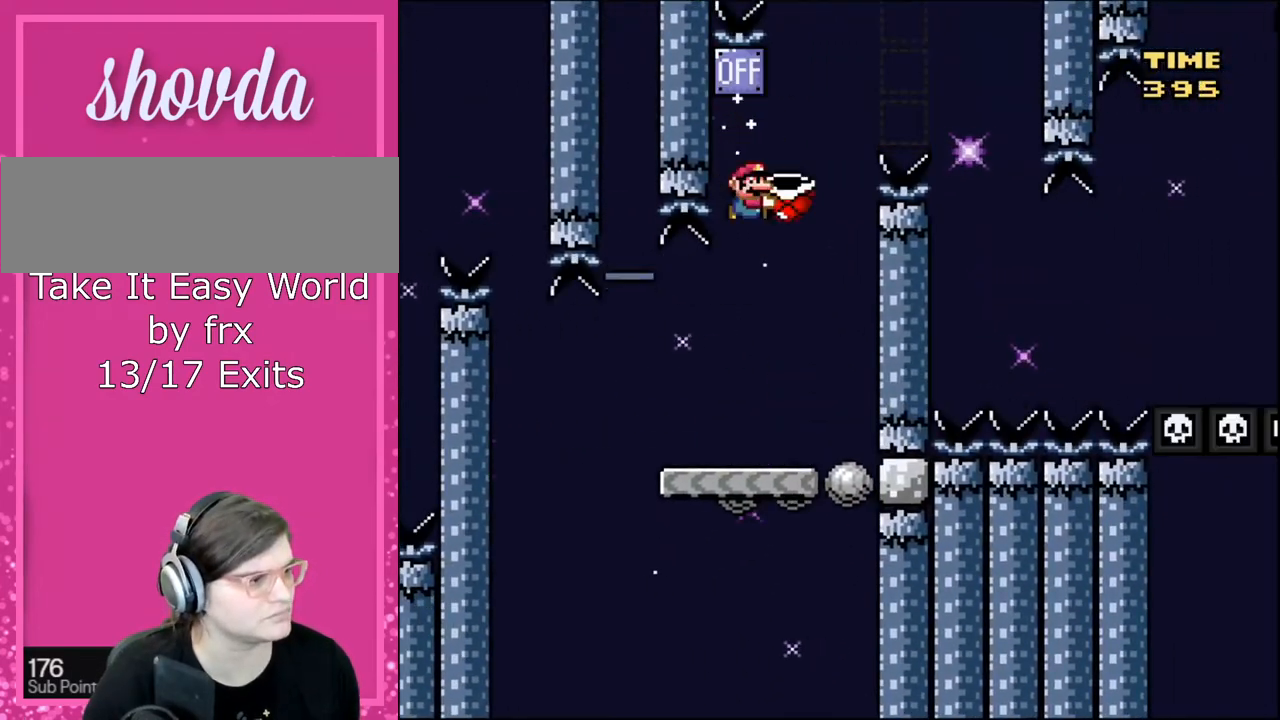
{"buttons": ["Y"], "events": [[134, "DPAD_RIGHT", "up"], [134, "DPAD_UP", "down"], [167, "DPAD_LEFT", "down"], [167, "DPAD_UP", "up"], [301, "DPAD_LEFT", "up"], [334, "B", "up"]]}
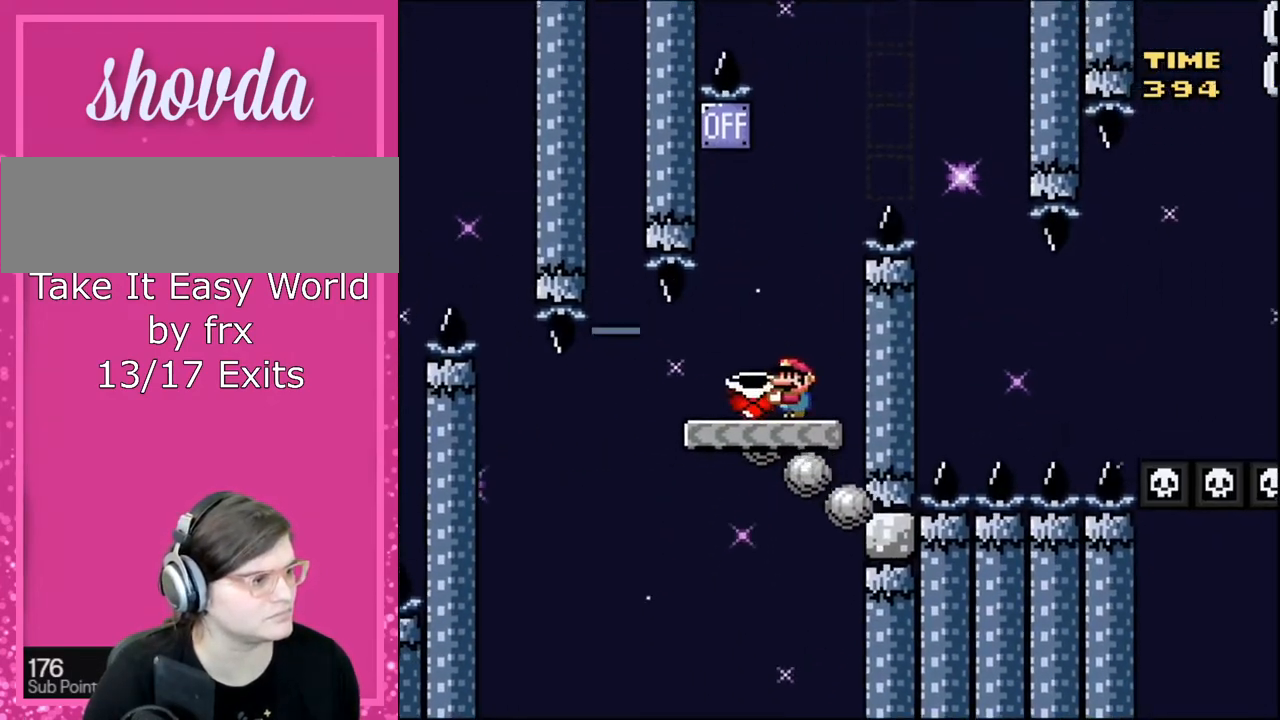
{"buttons": ["B", "Y", "DPAD_RIGHT"], "events": [[167, "DPAD_LEFT", "down"], [267, "DPAD_UP", "down"], [300, "B", "down"], [367, "DPAD_LEFT", "up"], [367, "DPAD_RIGHT", "down"], [367, "DPAD_UP", "up"]]}
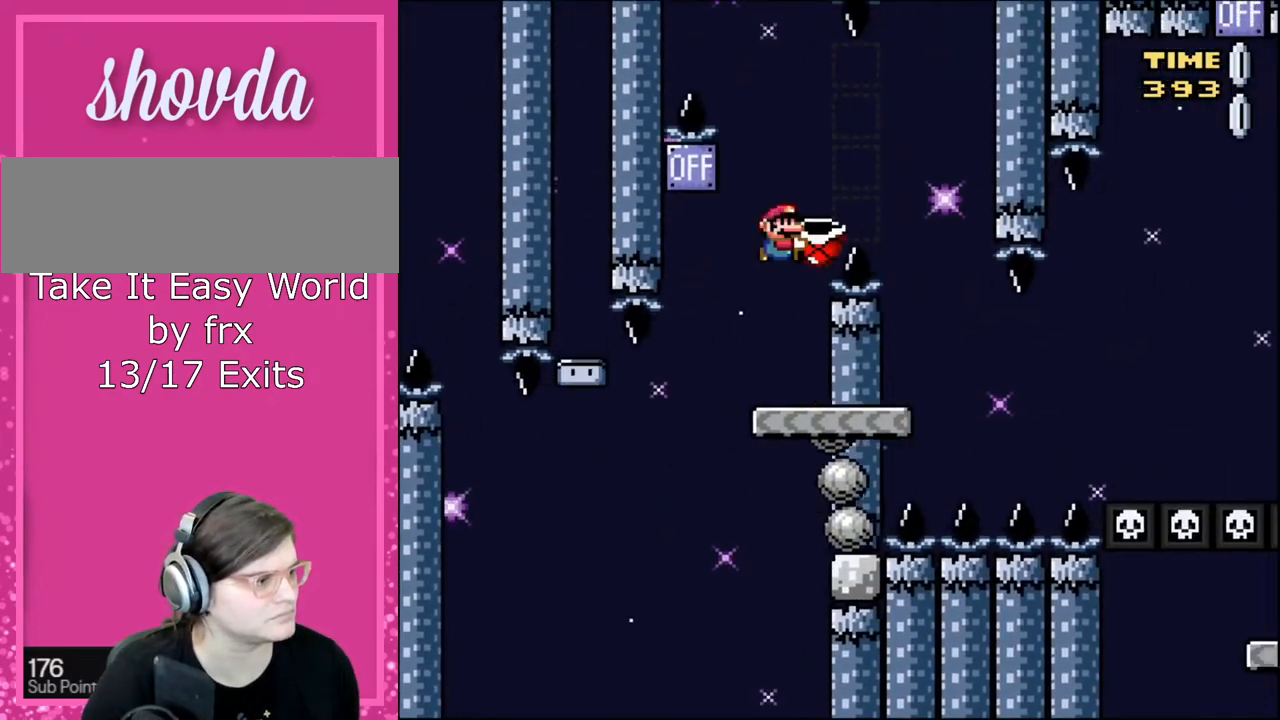
{"buttons": ["Y", "DPAD_UP", "DPAD_RIGHT"], "events": [[267, "B", "up"], [367, "DPAD_UP", "down"], [401, "DPAD_RIGHT", "up"], [434, "DPAD_LEFT", "down"], [501, "DPAD_LEFT", "up"], [501, "DPAD_RIGHT", "down"]]}
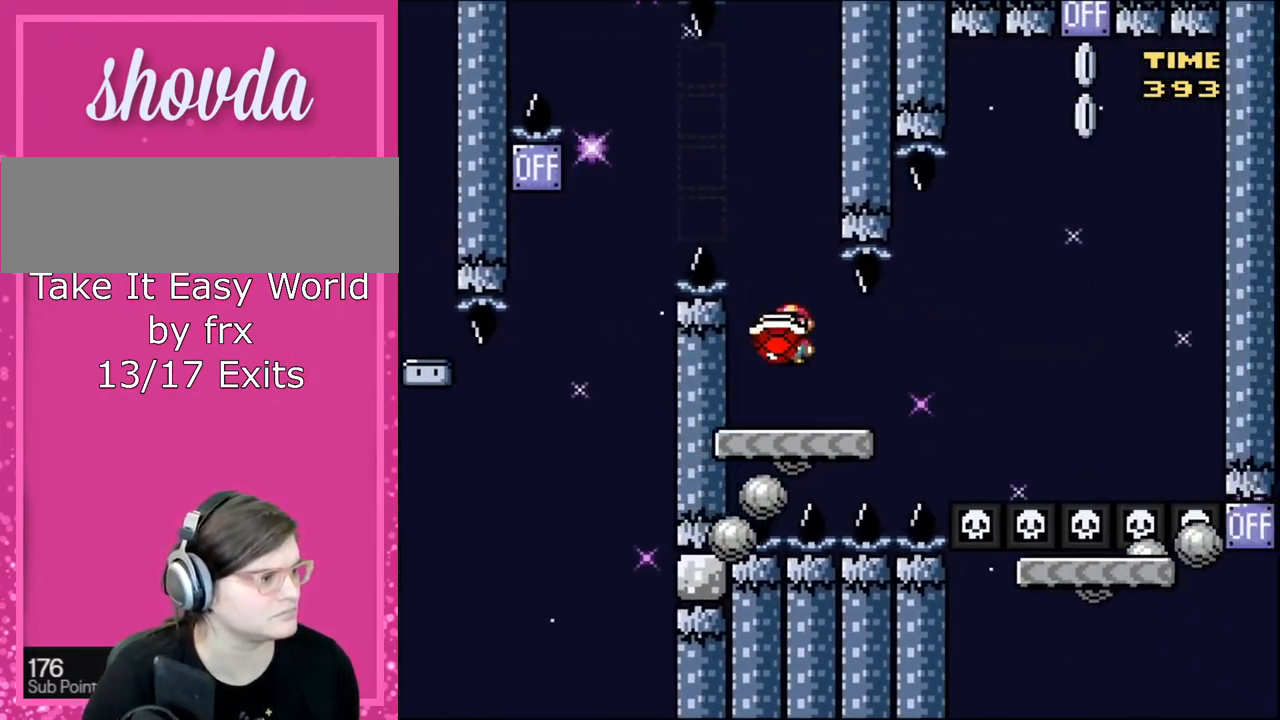
{"buttons": ["B", "Y", "DPAD_UP", "DPAD_RIGHT"], "events": [[33, "DPAD_UP", "up"], [234, "DPAD_UP", "down"], [267, "B", "down"]]}
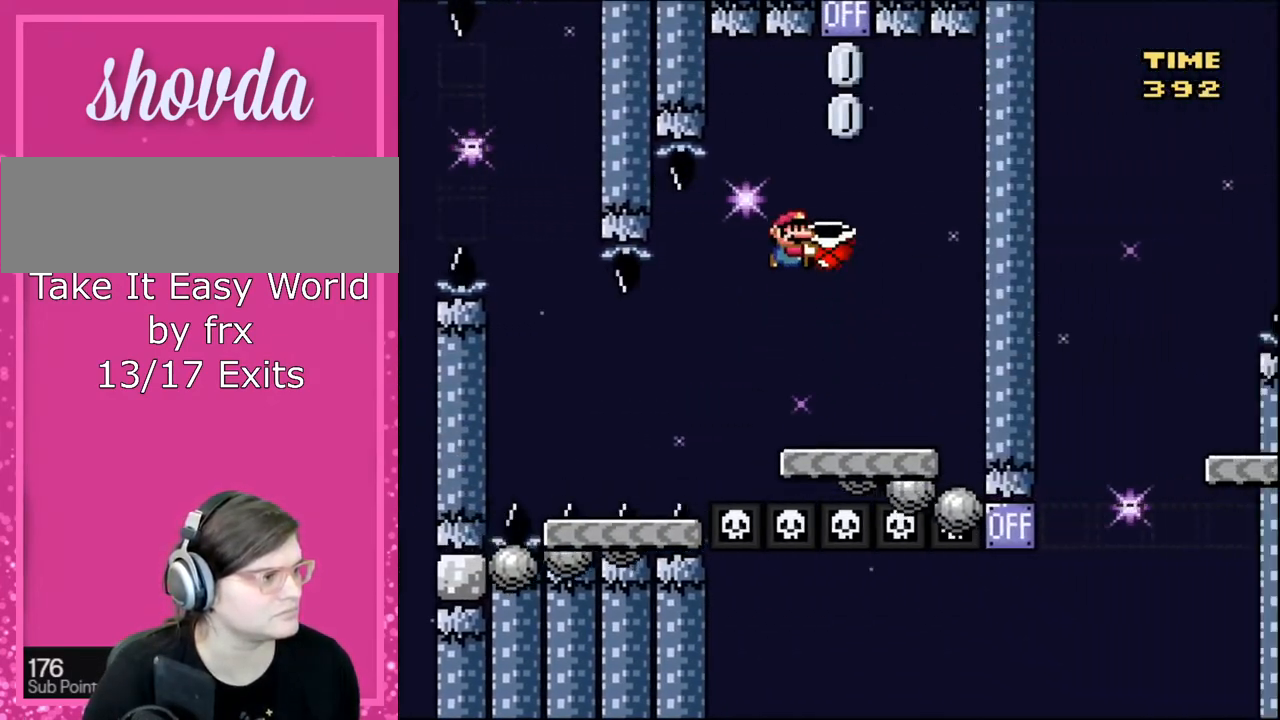
{"buttons": ["B", "Y", "DPAD_UP", "DPAD_RIGHT"], "events": [[101, "Y", "up"], [201, "Y", "down"], [267, "DPAD_RIGHT", "up"], [301, "DPAD_LEFT", "down"], [468, "DPAD_LEFT", "up"], [501, "DPAD_RIGHT", "down"]]}
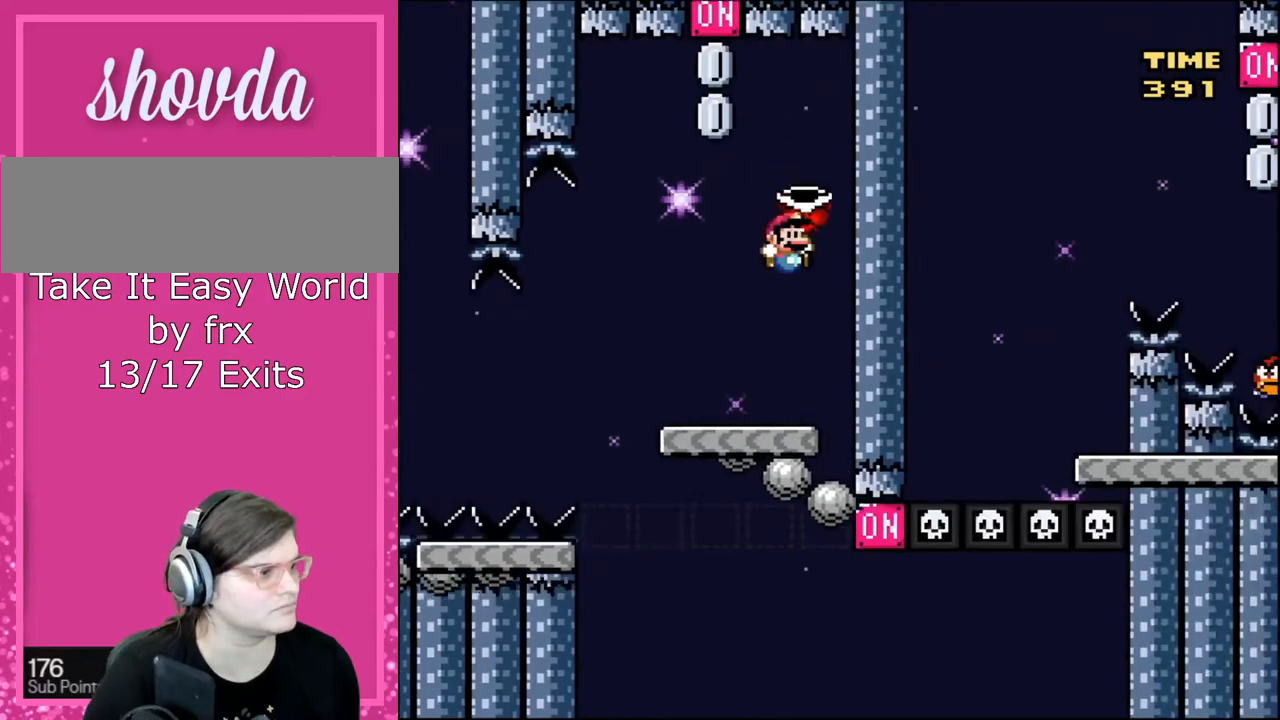
{"buttons": ["B", "Y", "DPAD_UP", "DPAD_LEFT"], "events": [[67, "DPAD_UP", "up"], [200, "DPAD_RIGHT", "up"], [200, "DPAD_UP", "down"], [267, "DPAD_LEFT", "down"]]}